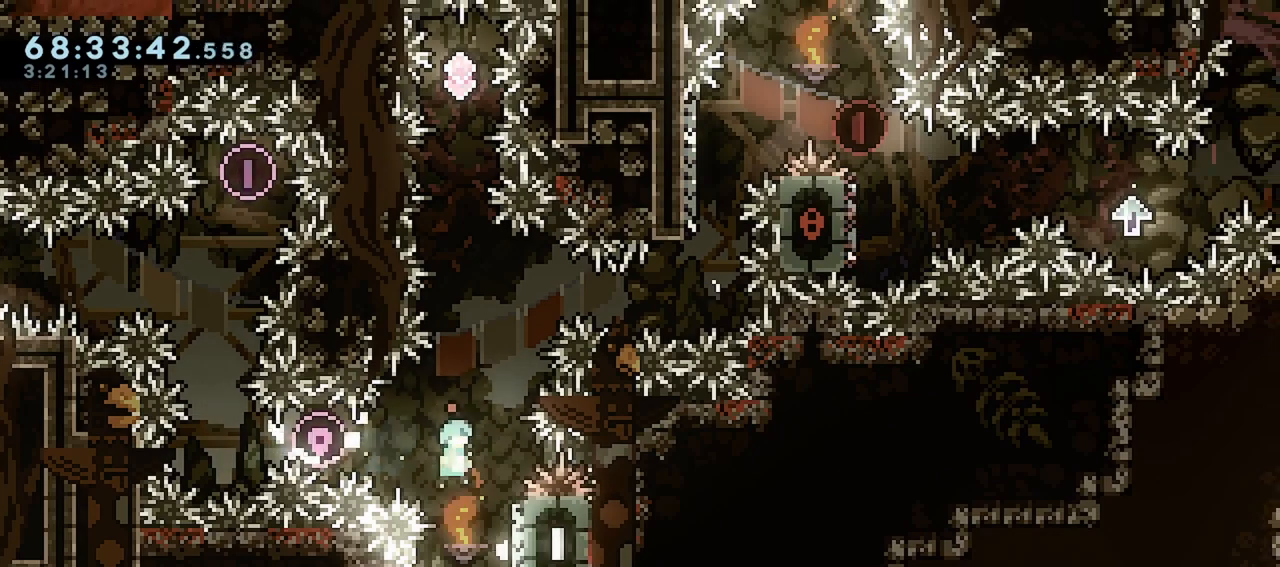
Gameplay with keyboard; each line is a JSON object with the keys held at the frame after it. "events" lists presses ("down") and releases ("up") of "dash", "demo", "down", "grab", "jump", "left", "menu", "right" and "up" between this image and that frame as [ms after this image, input, new state], when the widget could be followed in between. No other keys are recorded. Mouse input is not recorded. Key names are as the overlay labels them; some are game actions (e.g. jump) rather than physical keys.
{"keys": ["grab", "jump"], "events": [[83, "right", "down"], [233, "grab", "down"], [233, "jump", "up"], [333, "right", "up"], [367, "jump", "down"]]}
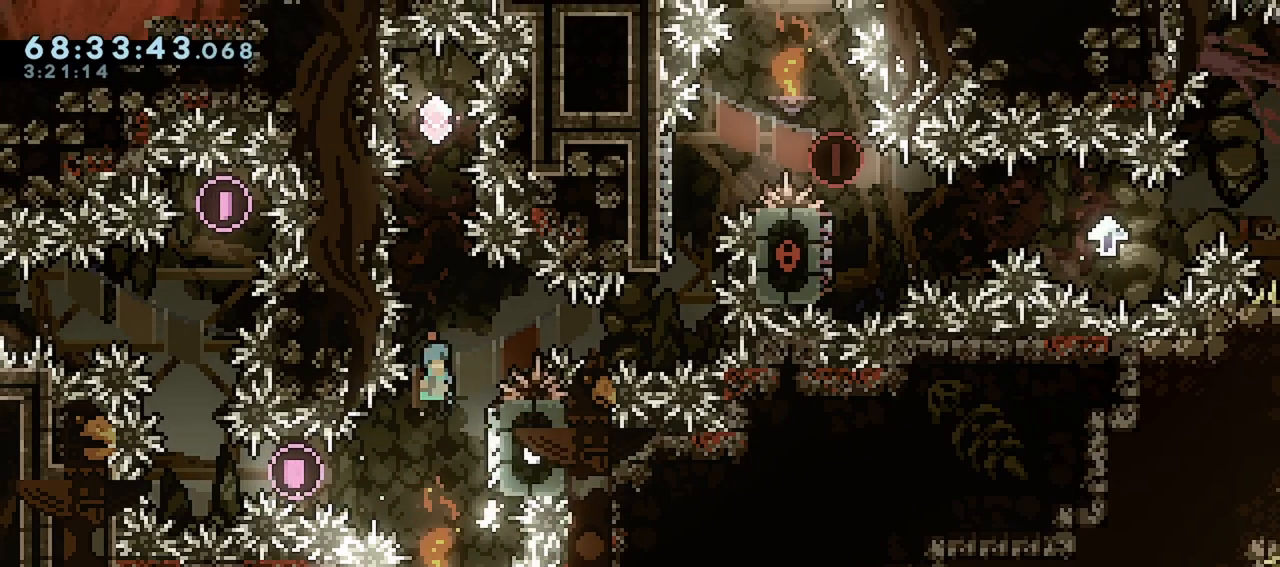
{"keys": ["grab", "jump"], "events": [[250, "jump", "up"], [250, "right", "down"], [433, "right", "up"], [483, "jump", "down"]]}
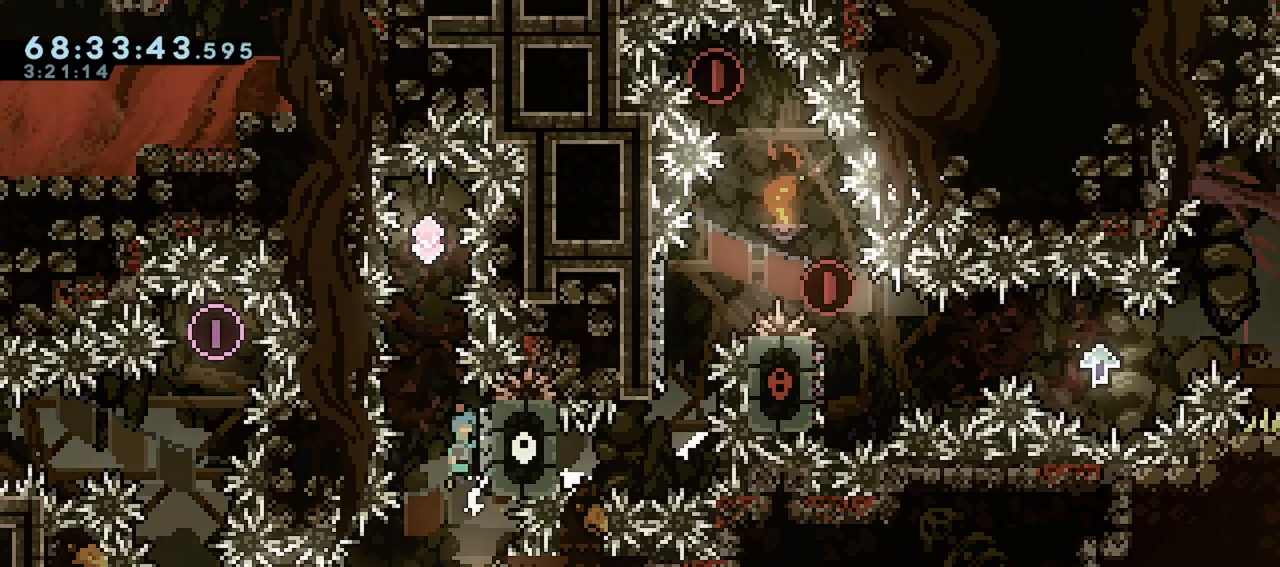
{"keys": ["grab"], "events": [[400, "jump", "up"]]}
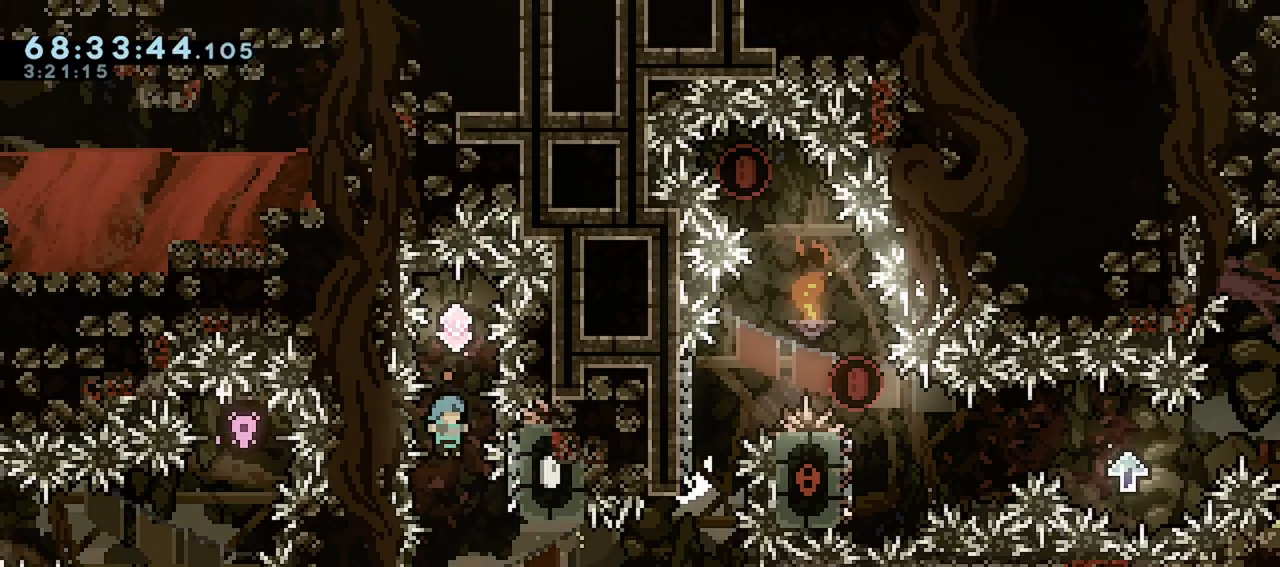
{"keys": [], "events": [[50, "jump", "down"], [417, "grab", "up"], [467, "jump", "up"]]}
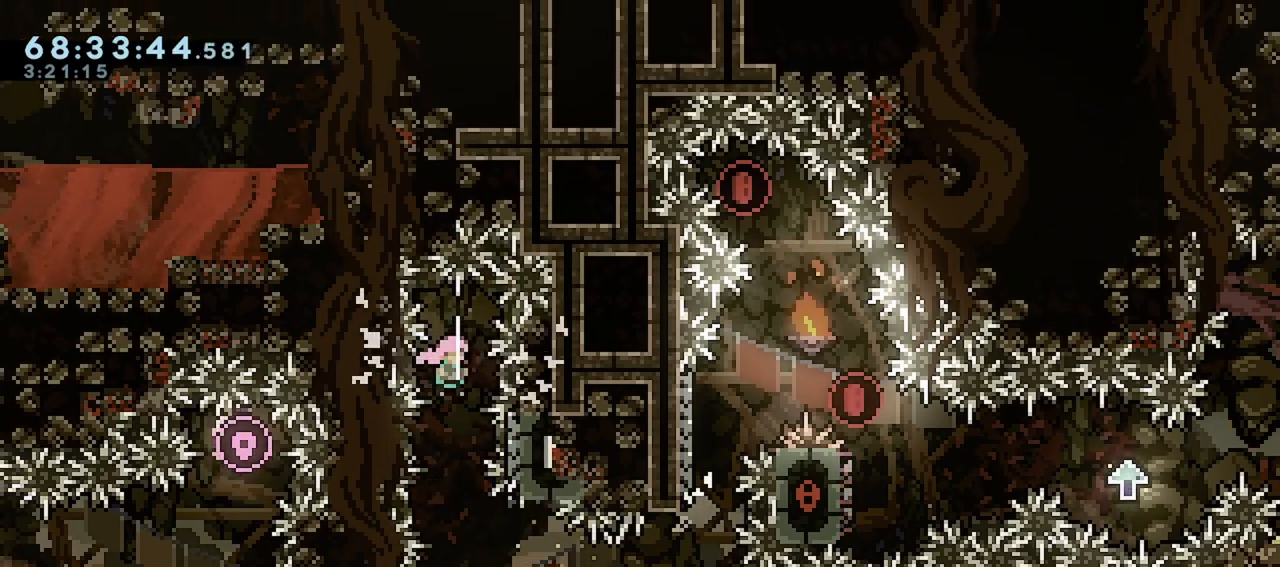
{"keys": ["dash", "right"], "events": [[300, "right", "down"], [350, "dash", "down"]]}
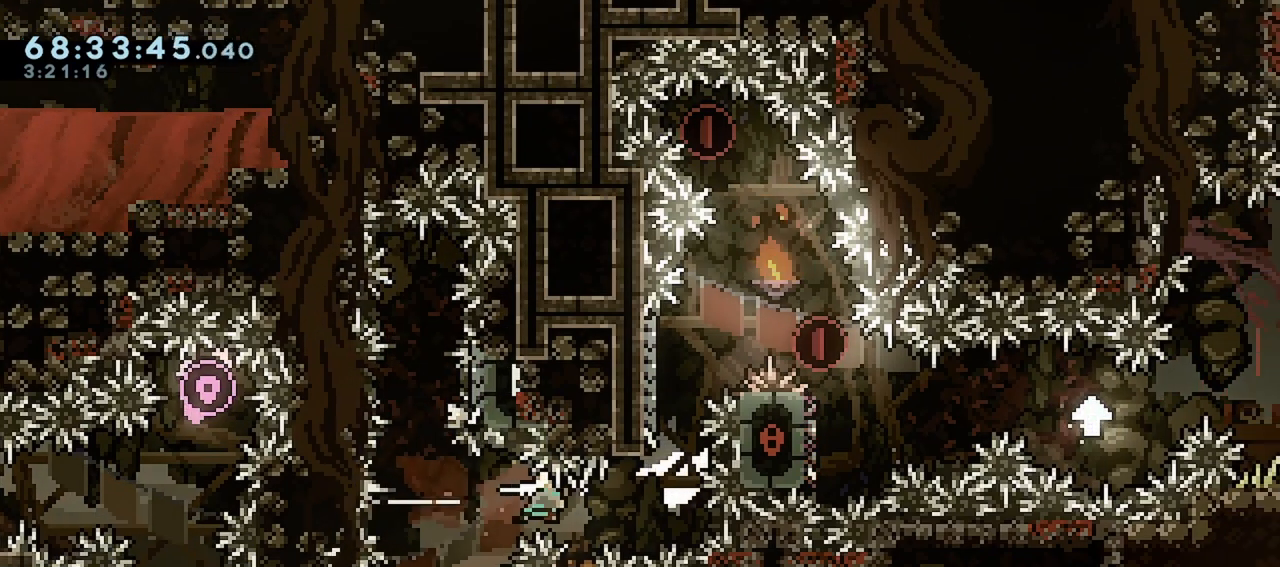
{"keys": ["dash", "jump"], "events": [[117, "dash", "up"], [167, "right", "up"], [167, "up", "down"], [217, "dash", "down"], [400, "up", "up"], [450, "jump", "down"]]}
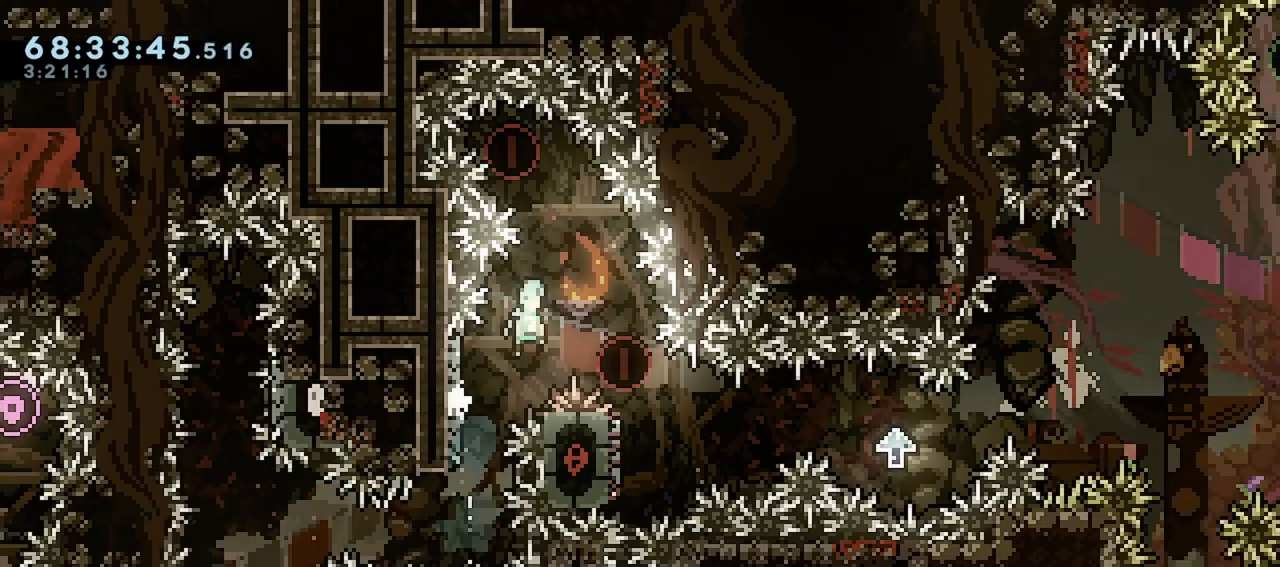
{"keys": ["right"], "events": [[233, "left", "down"], [317, "dash", "up"], [317, "jump", "up"], [317, "left", "up"], [467, "right", "down"]]}
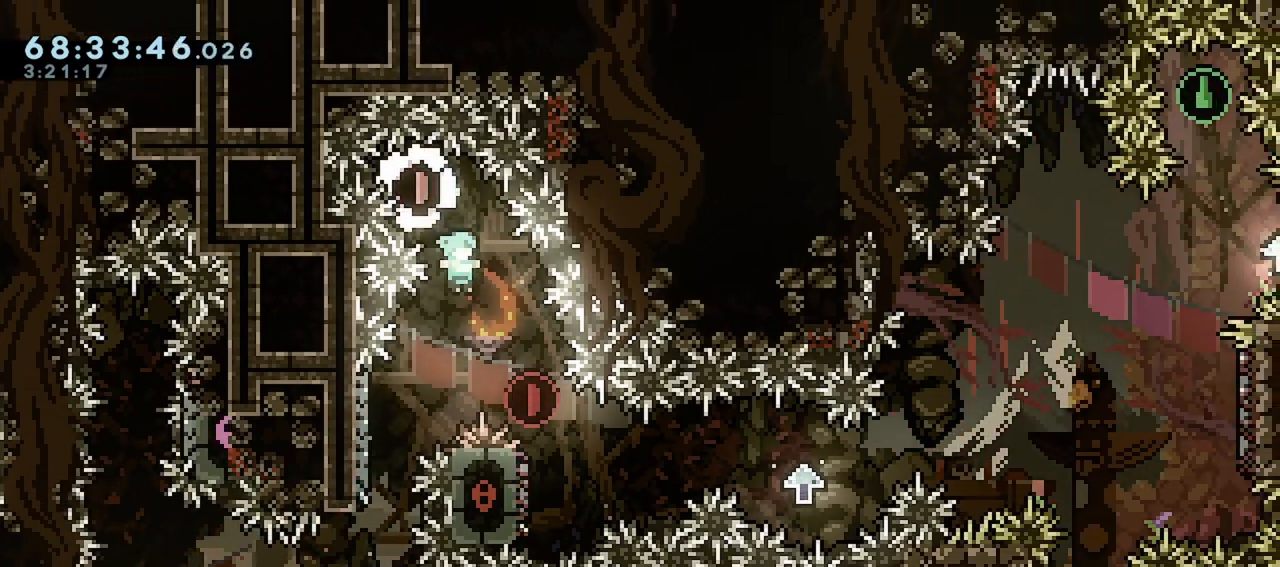
{"keys": ["grab", "left"], "events": [[200, "right", "up"], [250, "left", "down"], [333, "grab", "down"], [433, "jump", "down"], [483, "jump", "up"]]}
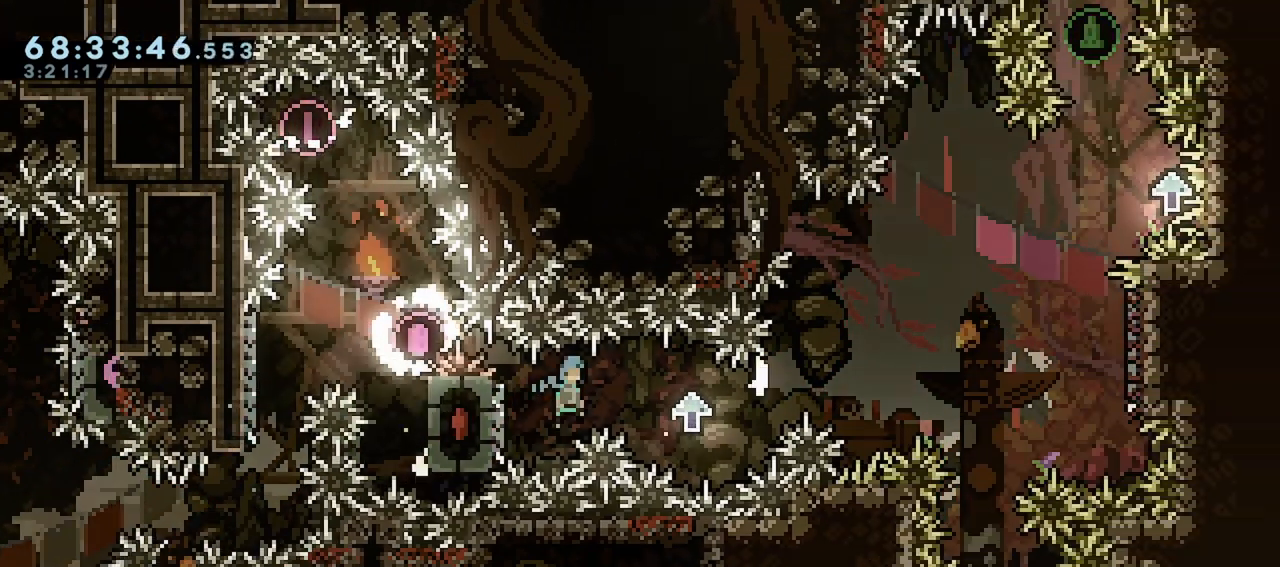
{"keys": ["right"], "events": [[117, "left", "up"], [117, "right", "down"], [267, "jump", "down"], [500, "grab", "up"], [500, "jump", "up"]]}
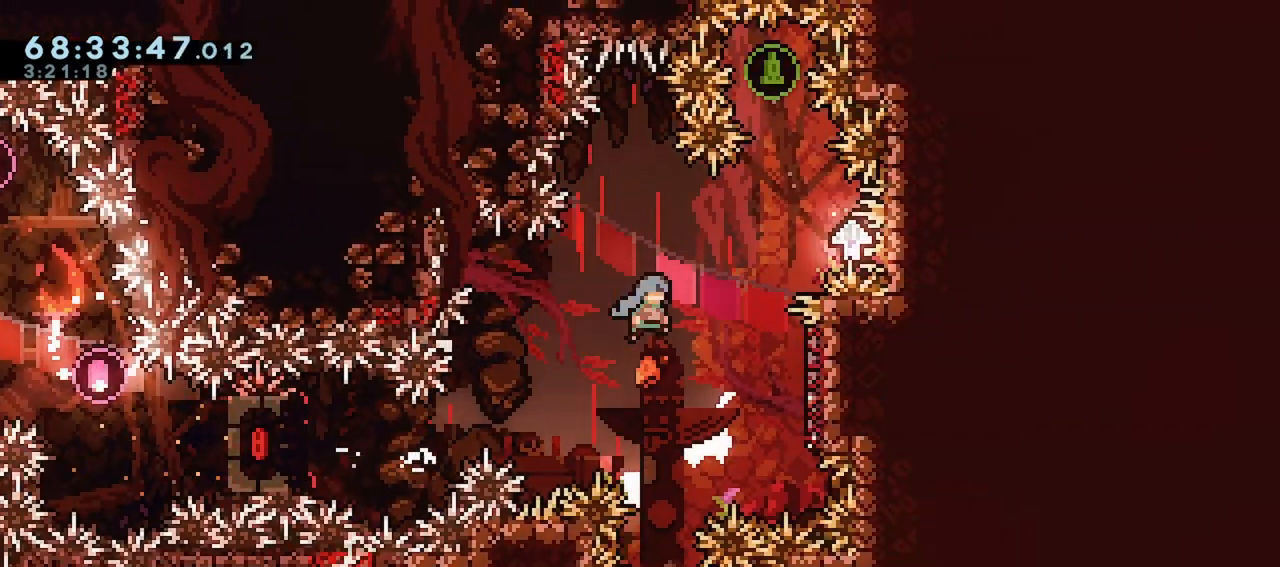
{"keys": ["jump"], "events": [[50, "right", "up"], [133, "right", "down"], [317, "right", "up"], [367, "jump", "down"]]}
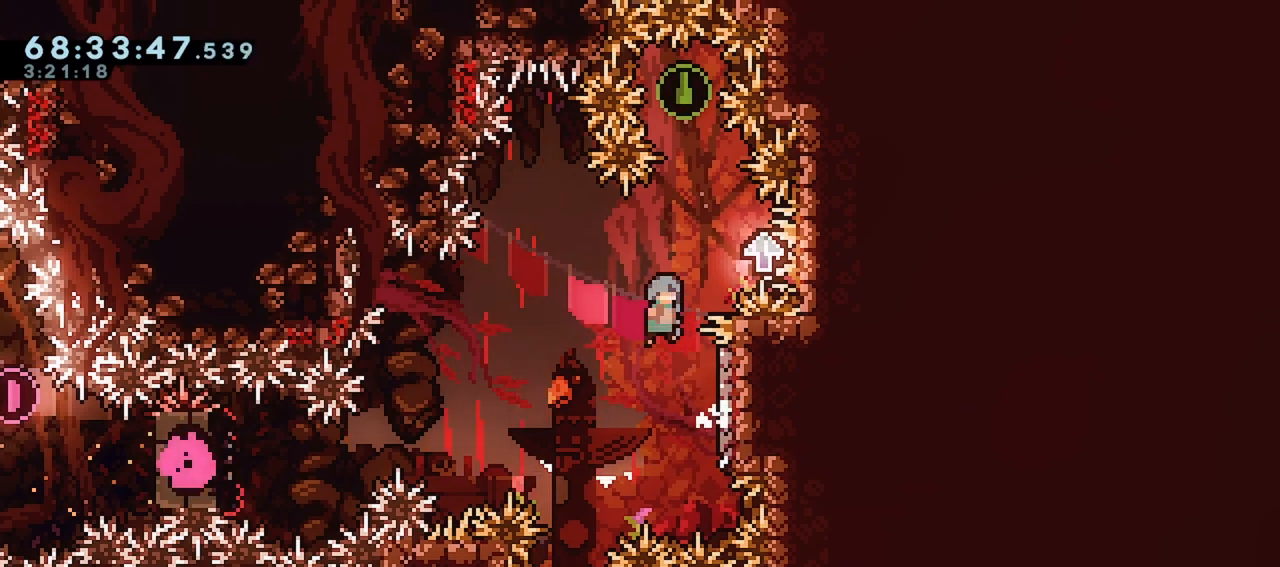
{"keys": ["jump", "left"], "events": [[67, "right", "down"], [250, "right", "up"], [300, "jump", "up"], [333, "left", "down"], [383, "jump", "down"]]}
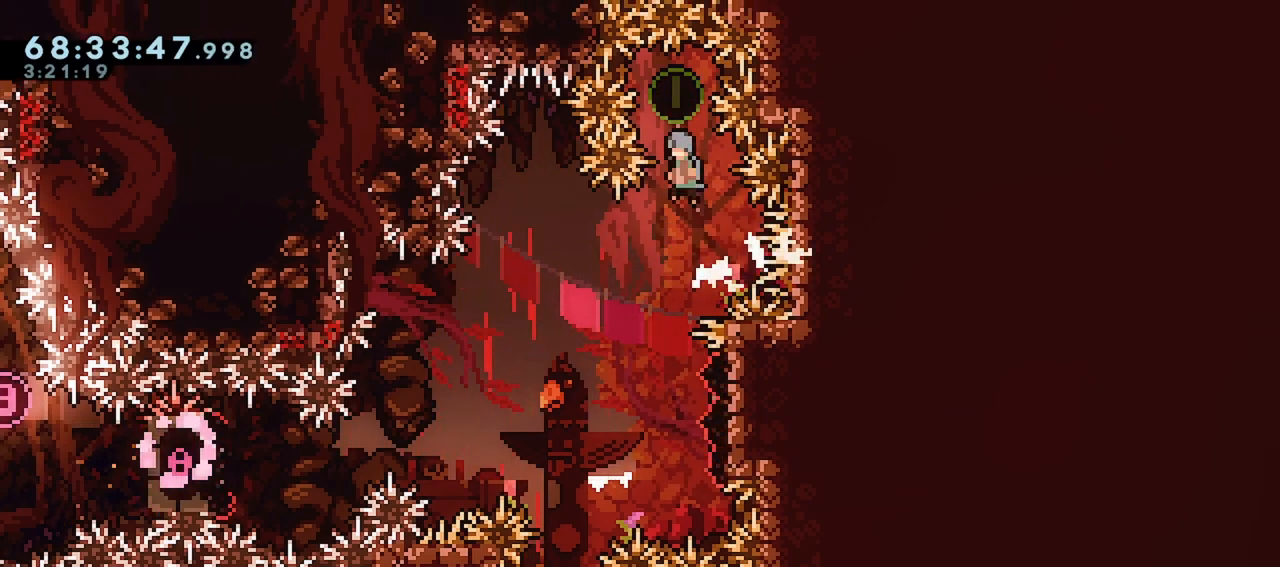
{"keys": [], "events": [[33, "left", "up"], [500, "jump", "up"]]}
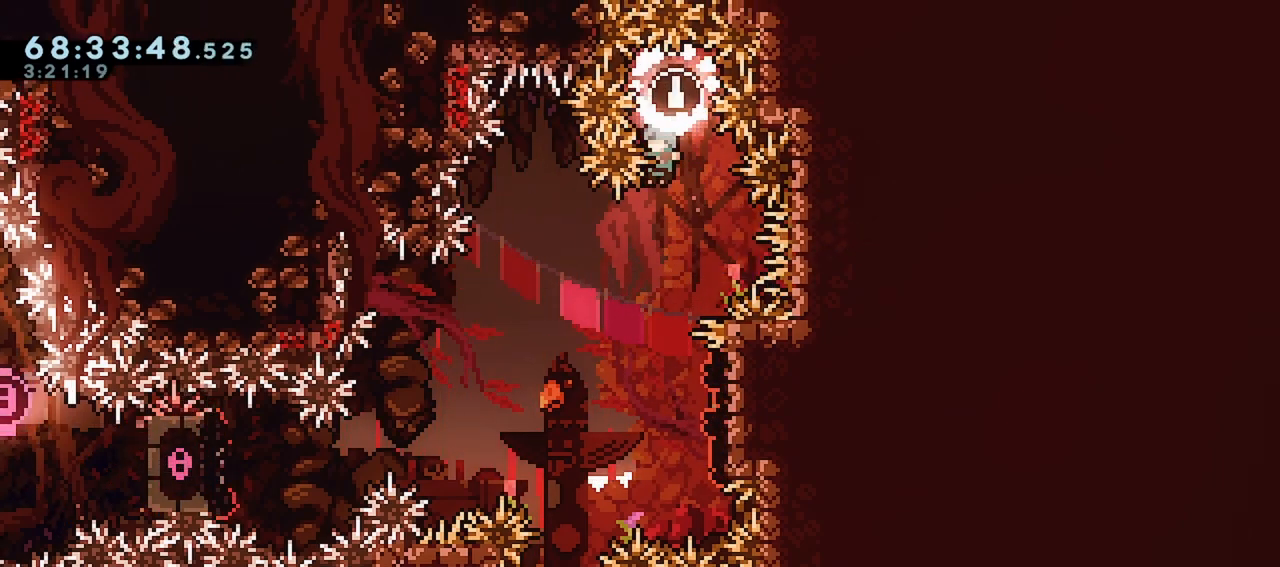
{"keys": [], "events": [[233, "left", "down"], [467, "left", "up"]]}
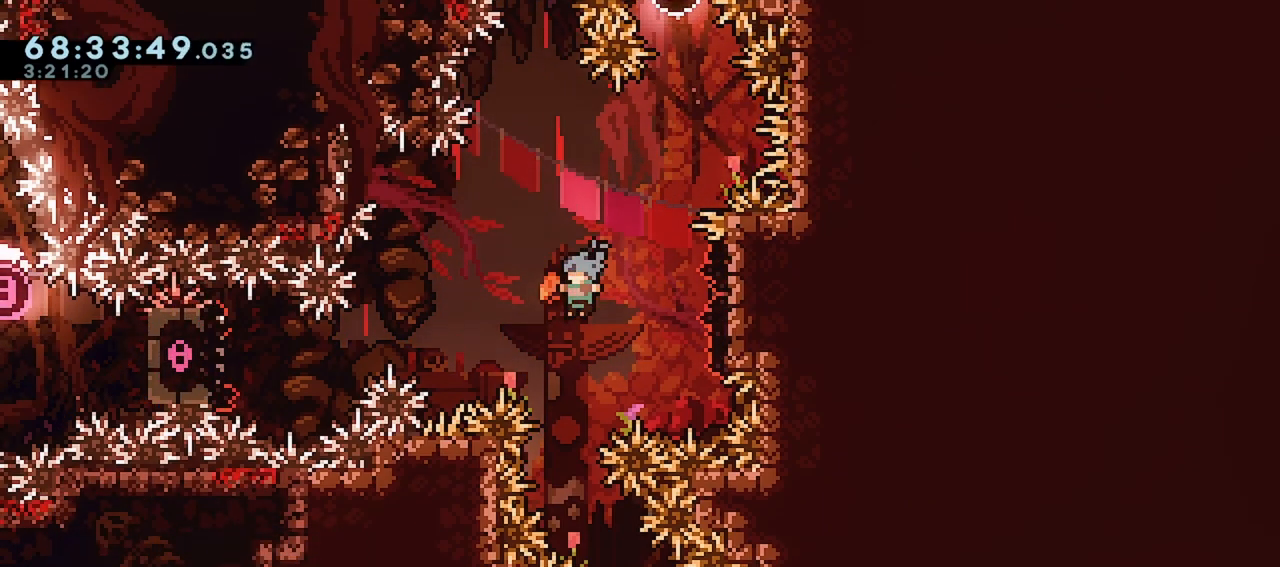
{"keys": ["right"], "events": [[383, "right", "down"]]}
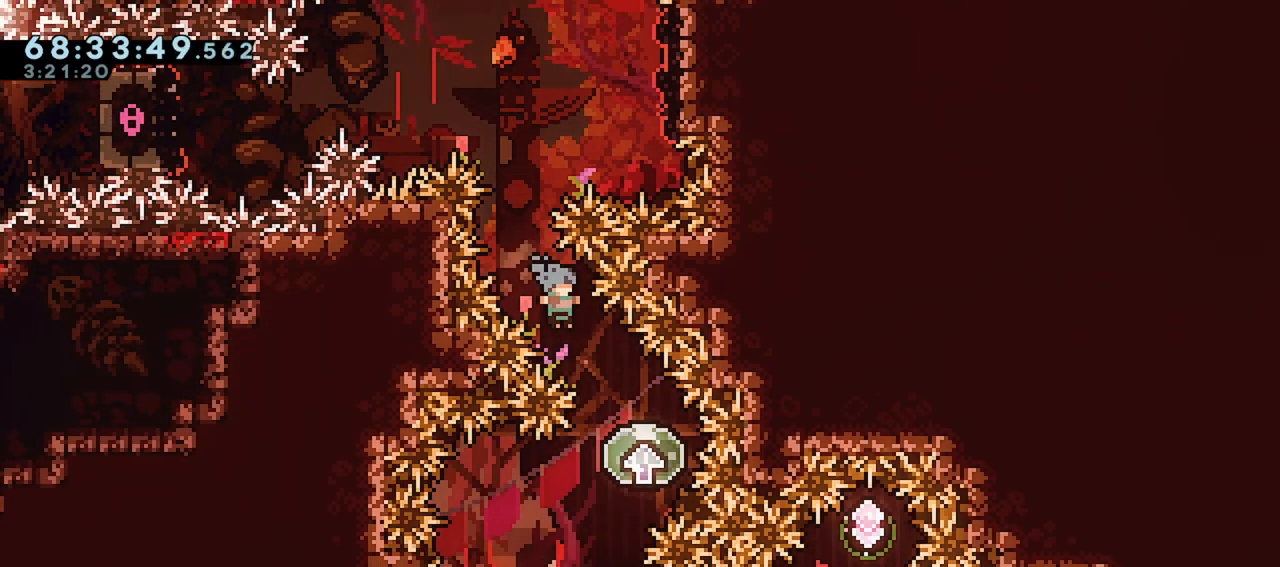
{"keys": ["left"], "events": [[317, "dash", "down"], [317, "left", "down"], [317, "right", "up"], [500, "dash", "up"]]}
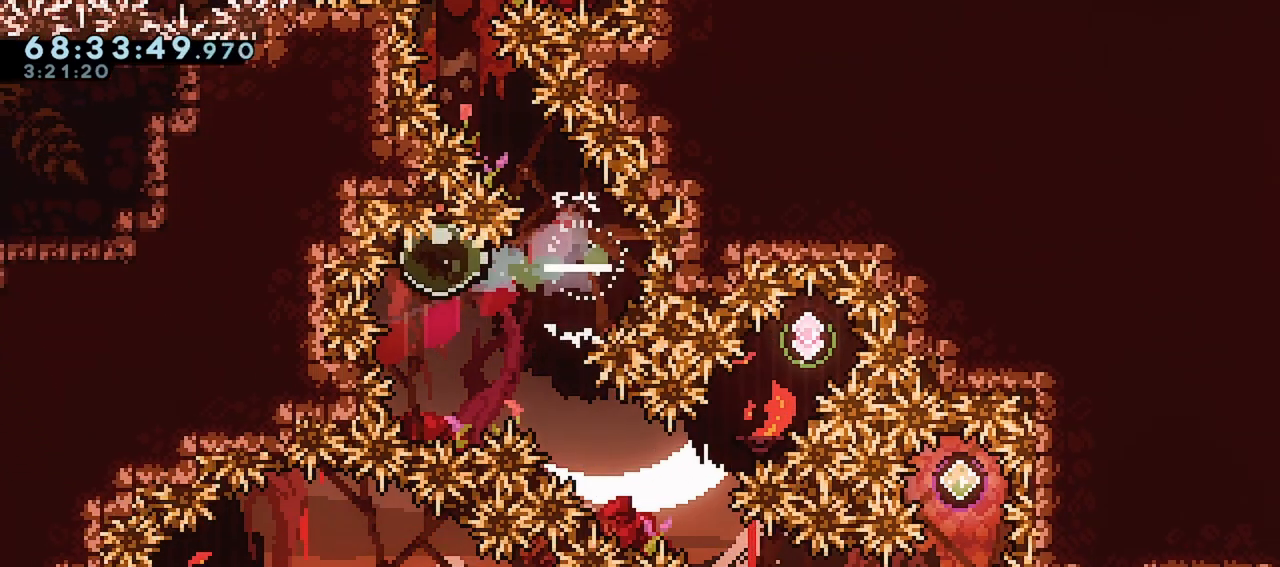
{"keys": ["right"], "events": [[50, "dash", "down"], [50, "down", "down"], [50, "right", "down"], [133, "left", "up"], [233, "dash", "up"], [233, "down", "up"]]}
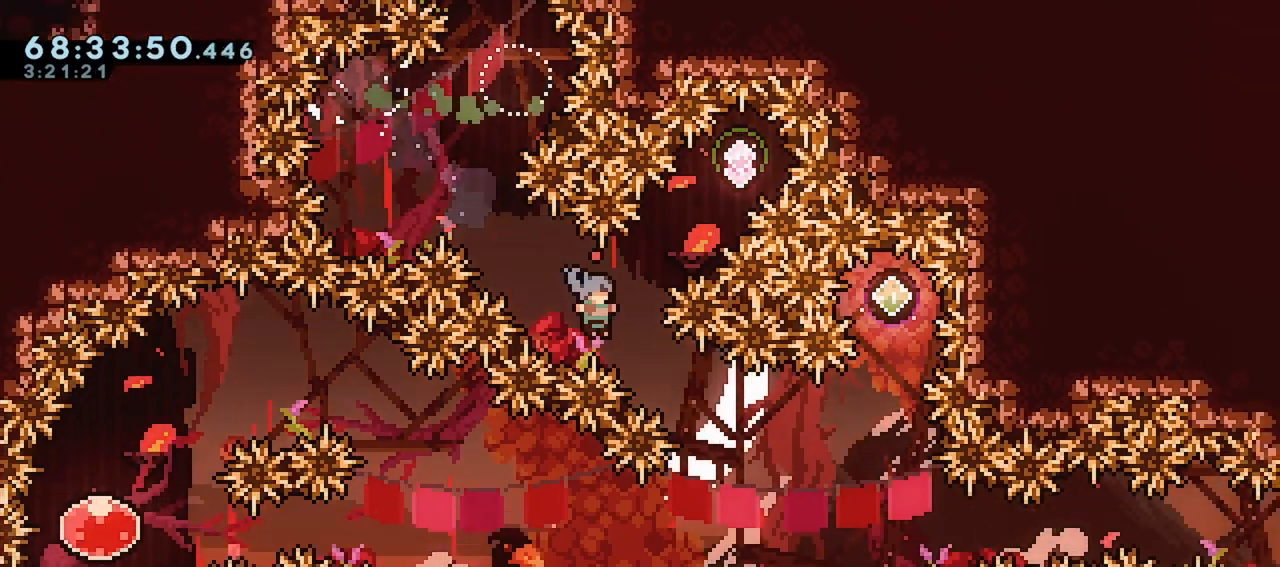
{"keys": ["left"], "events": [[17, "jump", "down"], [250, "jump", "up"], [250, "right", "up"], [433, "left", "down"]]}
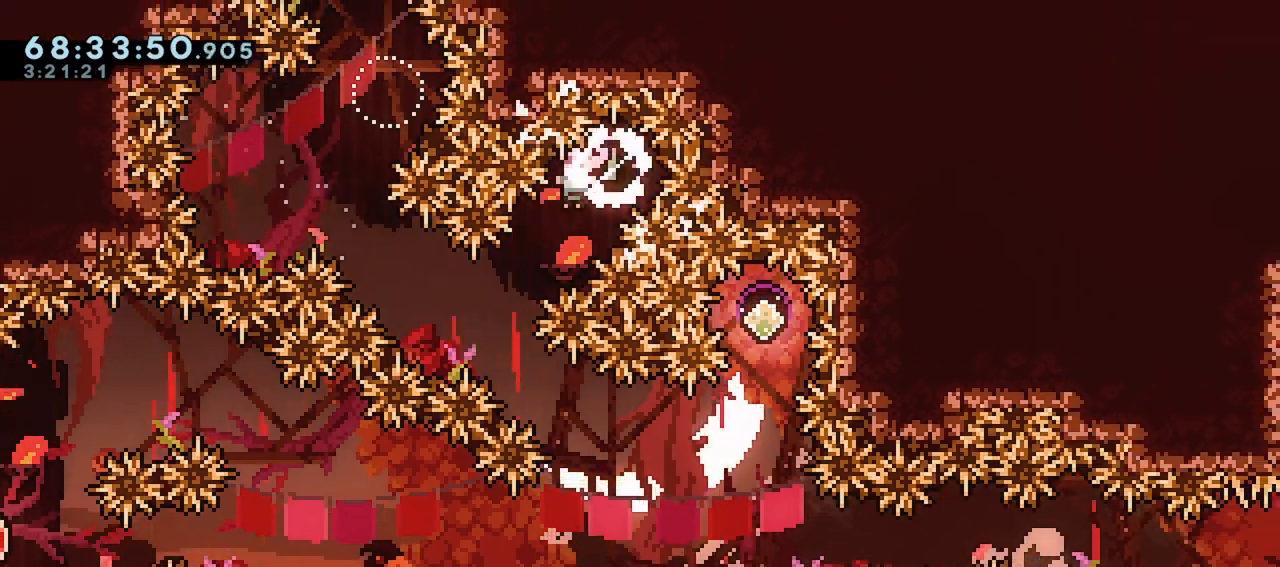
{"keys": ["right"], "events": [[317, "dash", "down"], [317, "down", "down"], [317, "right", "down"], [350, "left", "up"], [450, "dash", "up"], [500, "down", "up"]]}
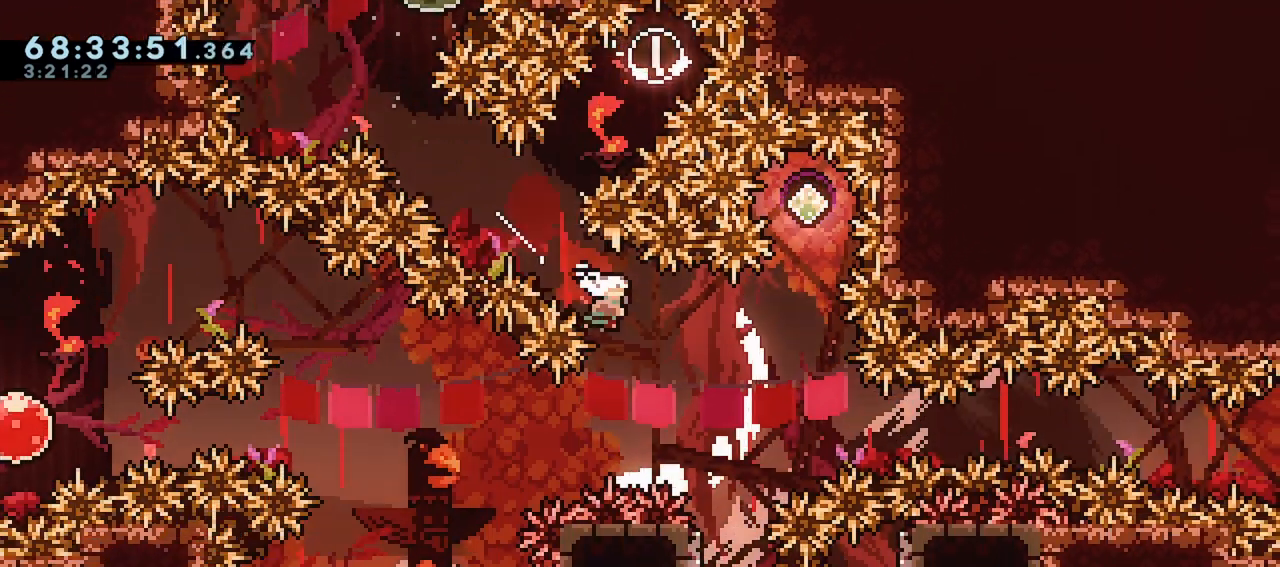
{"keys": [], "events": [[50, "right", "up"]]}
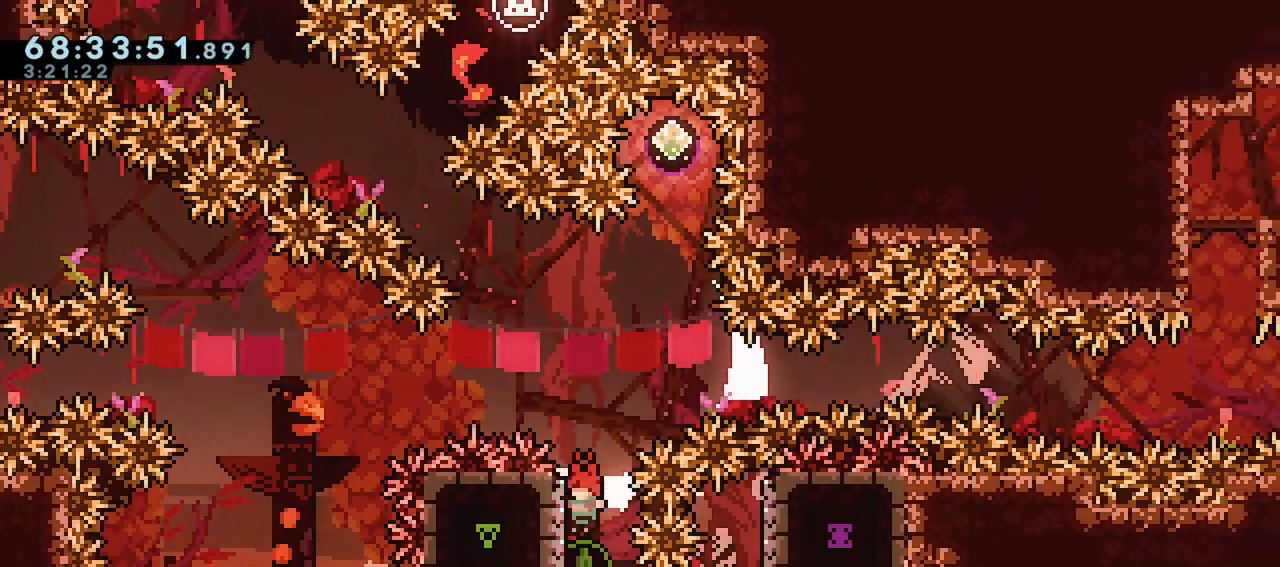
{"keys": ["dash", "jump", "up"], "events": [[17, "left", "down"], [200, "left", "up"], [200, "up", "down"], [250, "dash", "down"], [433, "jump", "down"]]}
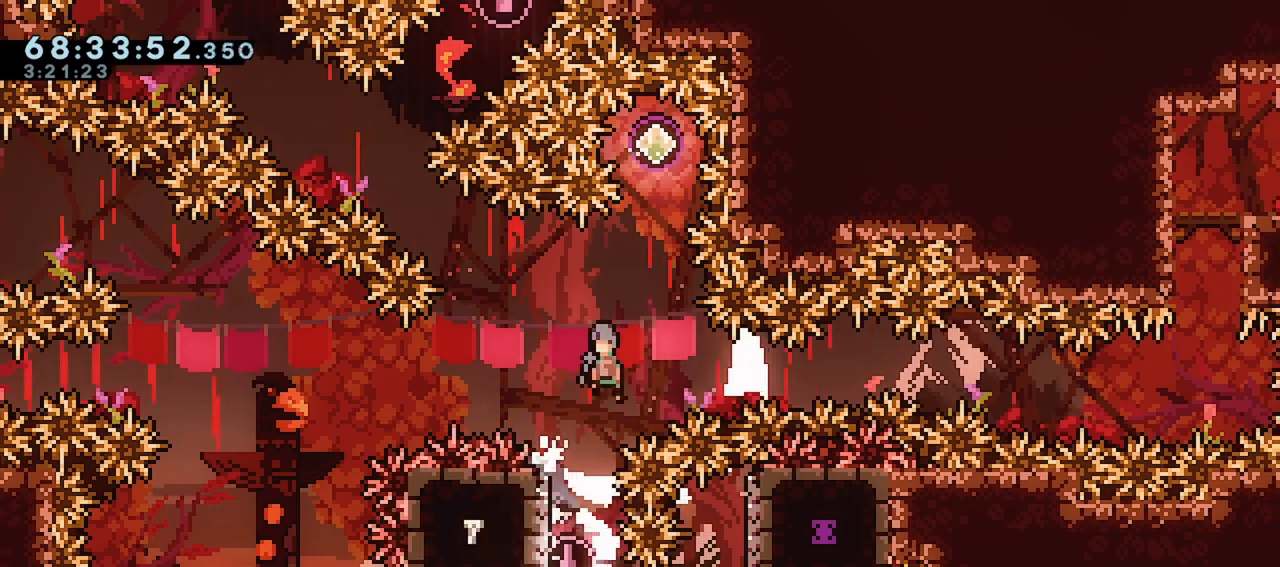
{"keys": [], "events": [[400, "up", "up"], [500, "dash", "up"], [500, "jump", "up"]]}
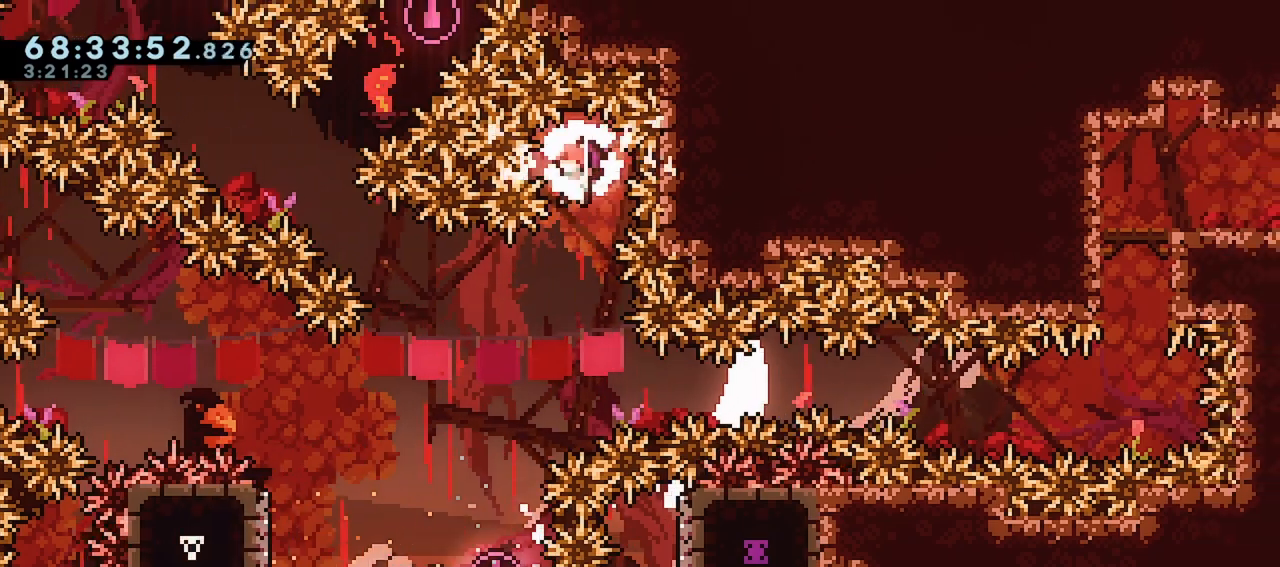
{"keys": ["left"], "events": [[233, "left", "down"]]}
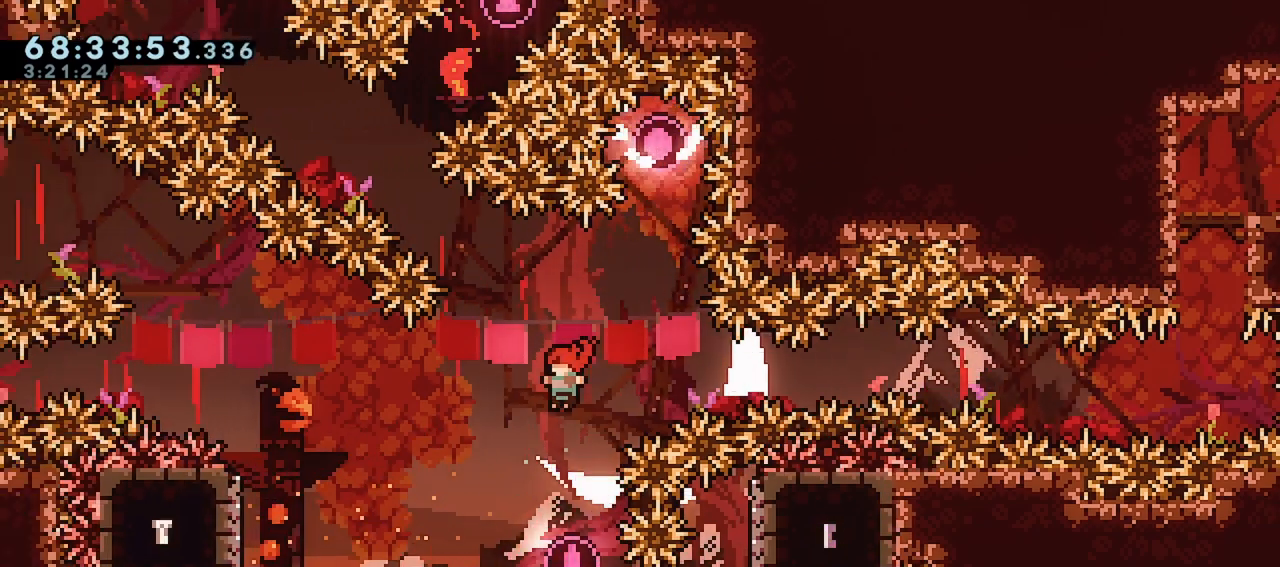
{"keys": ["up"], "events": [[67, "left", "up"], [117, "up", "down"]]}
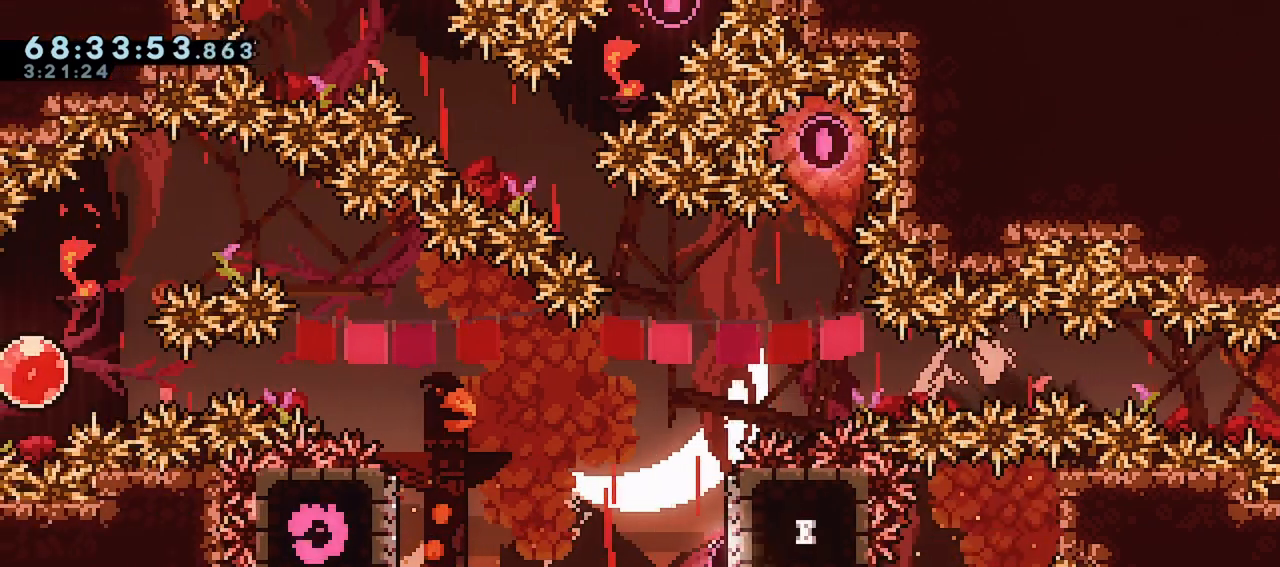
{"keys": ["dash", "jump", "left", "up"], "events": [[33, "dash", "down"], [217, "jump", "down"], [267, "left", "down"]]}
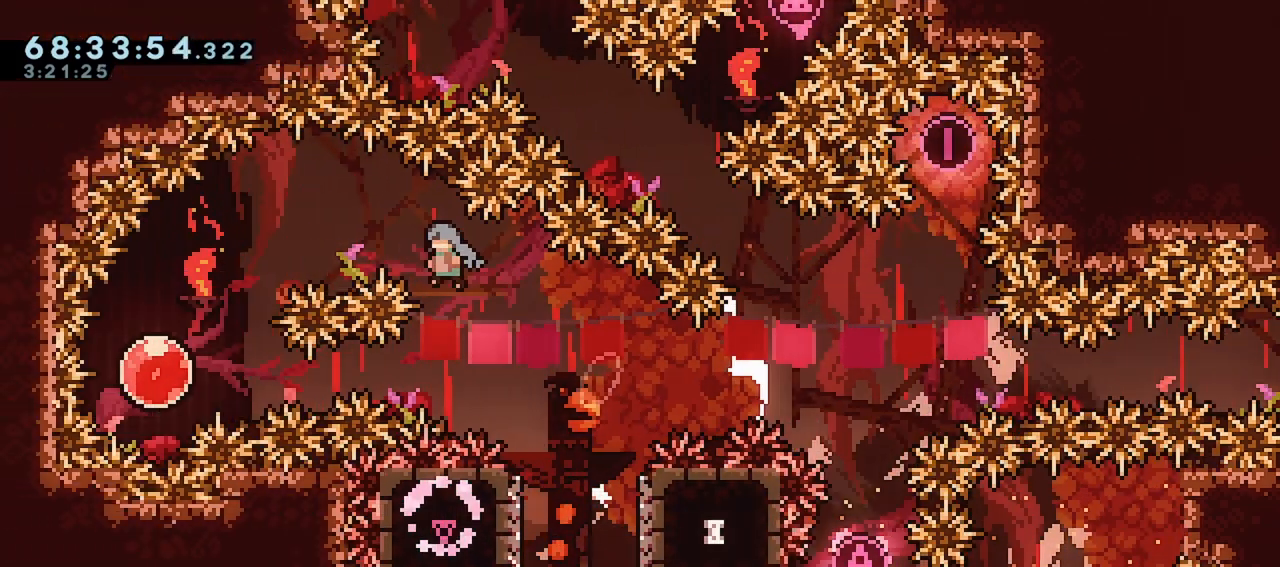
{"keys": ["left"], "events": [[133, "up", "up"], [233, "dash", "up"], [233, "jump", "up"]]}
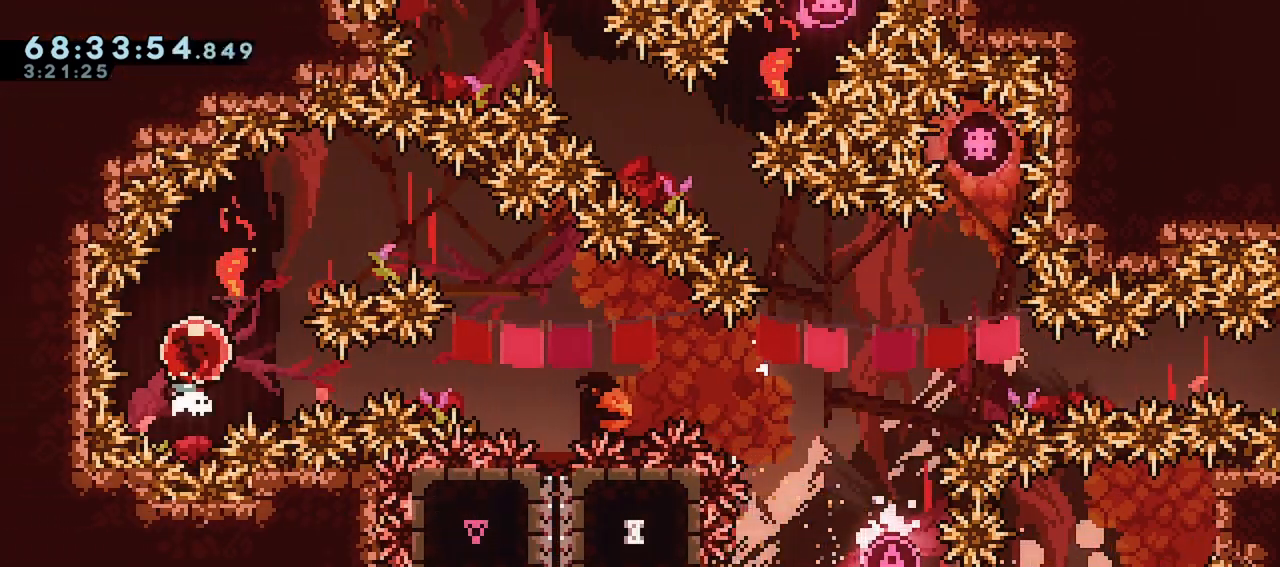
{"keys": ["up"], "events": [[17, "dash", "down"], [17, "right", "down"], [67, "left", "up"], [150, "dash", "up"], [333, "right", "up"], [333, "up", "down"]]}
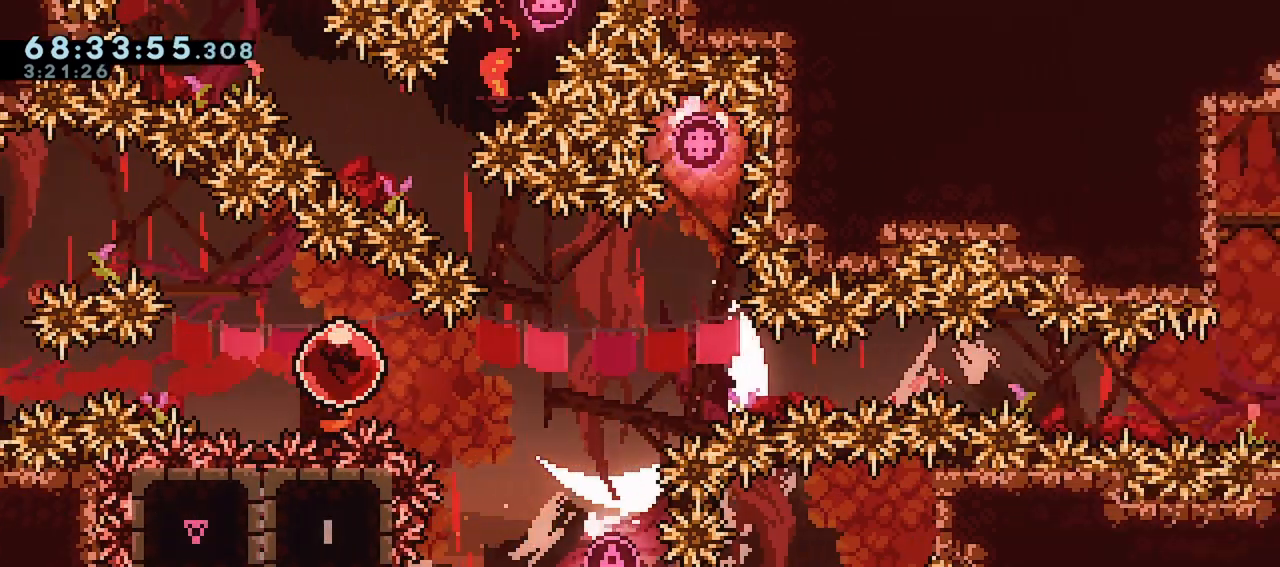
{"keys": ["up"], "events": []}
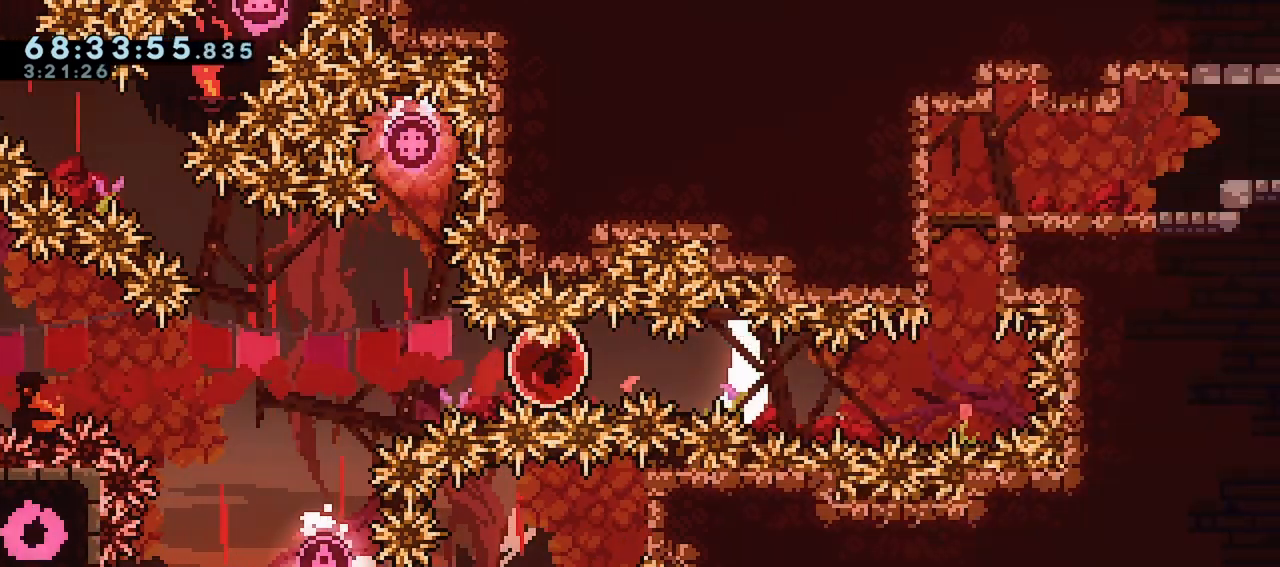
{"keys": ["dash", "up"], "events": [[467, "dash", "down"]]}